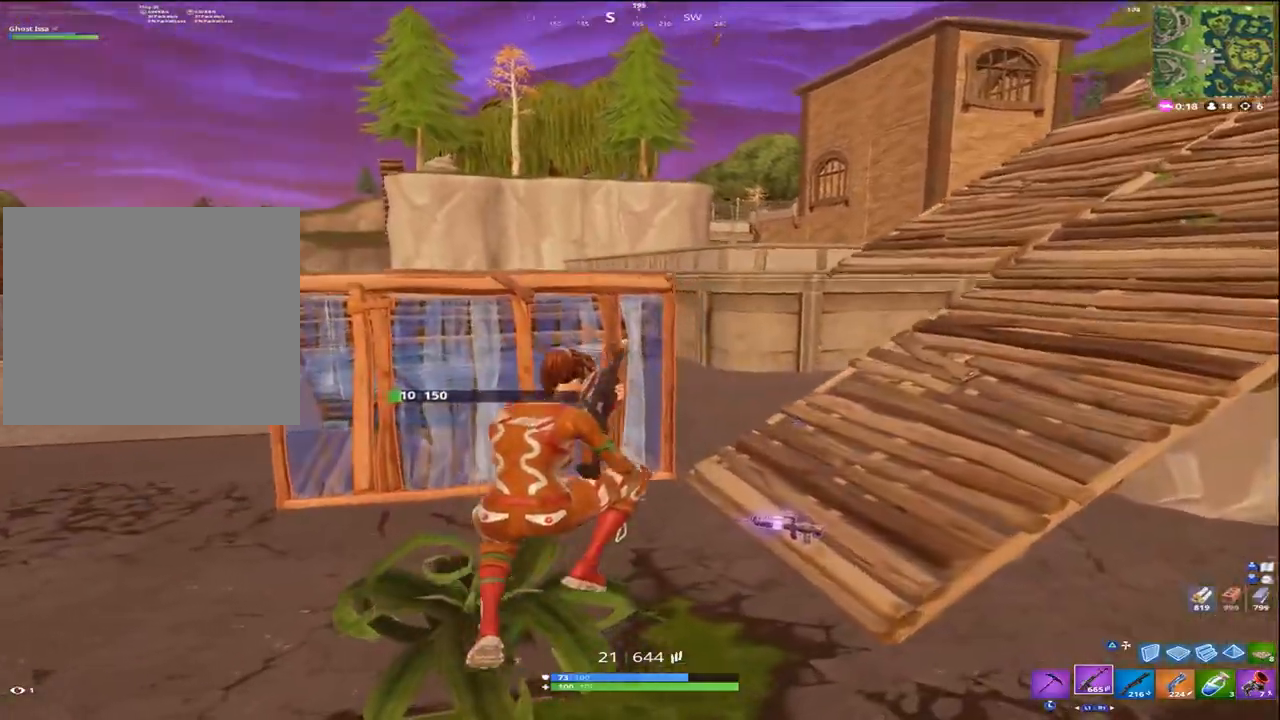
Gameplay with a controller (PlayStation layout); each line is a JSON object with the inputs held at the frame after it. "events" lists button and stick changes between this image and that frame as [ms after this image, input, new state], when the widget could be followed in between. Not read: L3.
{"buttons": ["CROSS"], "left_stick": "up-right", "right_stick": "center", "events": [[67, "right_stick", "up"], [233, "right_stick", "center"], [433, "CROSS", "down"]]}
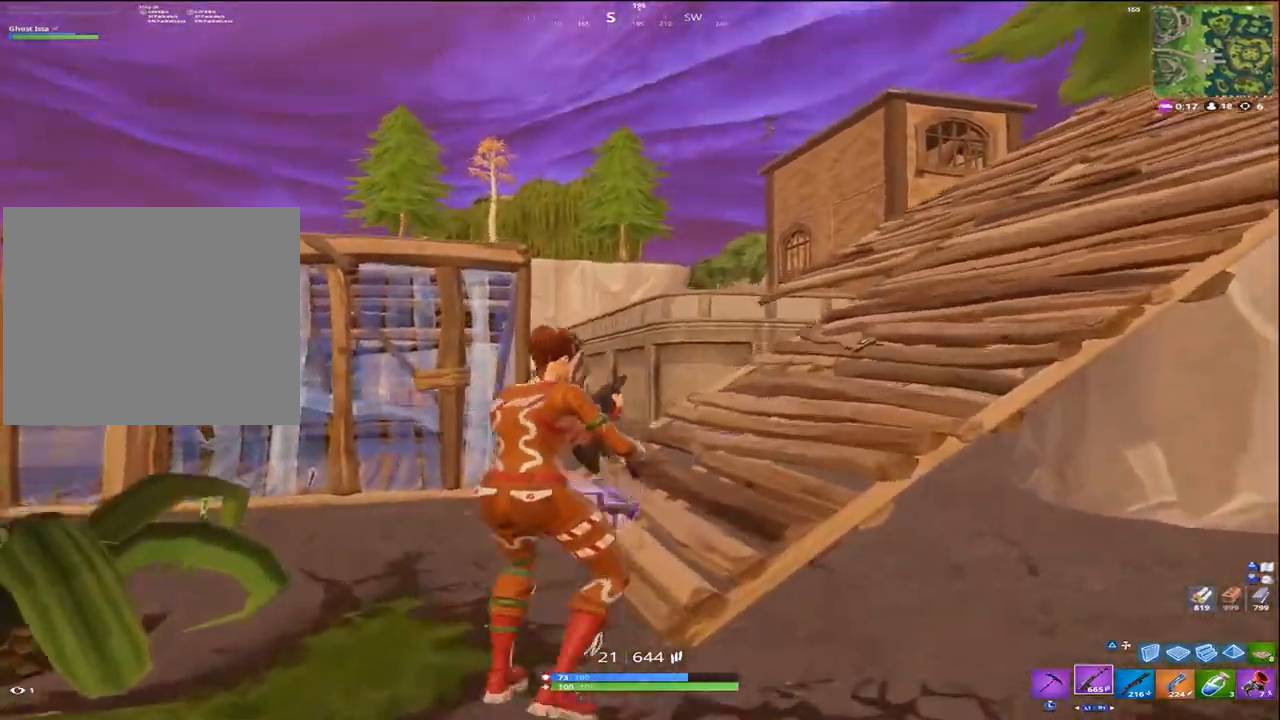
{"buttons": [], "left_stick": "up", "right_stick": "center", "events": [[67, "CROSS", "up"], [267, "left_stick", "up"]]}
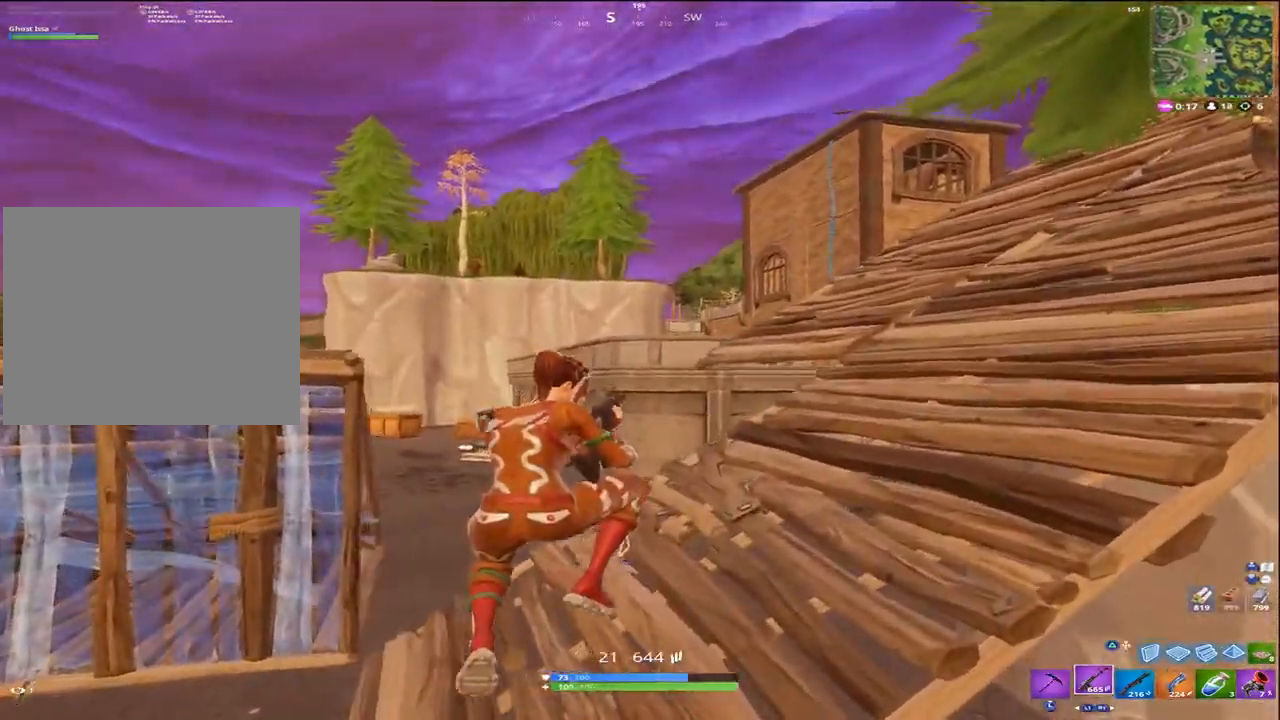
{"buttons": [], "left_stick": "up", "right_stick": "center", "events": [[17, "right_stick", "right"], [217, "right_stick", "center"], [400, "R3", "down"], [500, "R3", "up"]]}
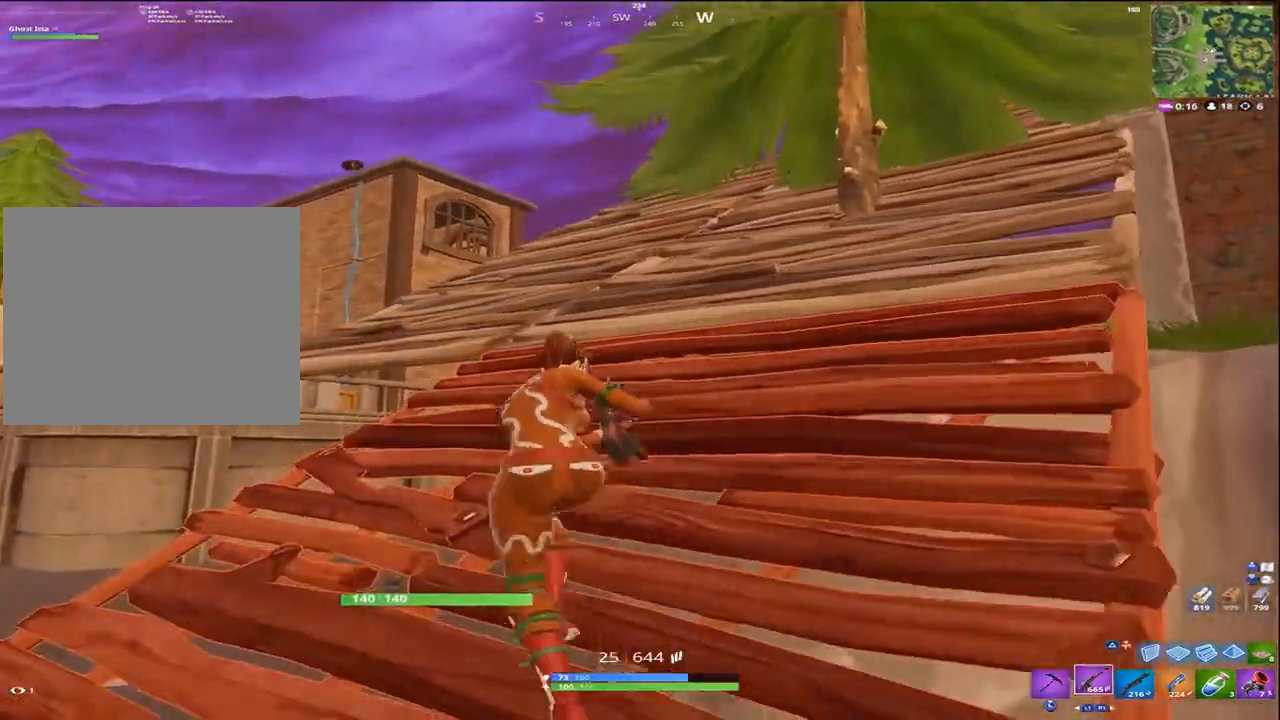
{"buttons": [], "left_stick": "up-right", "right_stick": "center", "events": [[133, "CROSS", "down"], [200, "left_stick", "up-right"], [200, "right_stick", "up-left"], [267, "CROSS", "up"], [267, "right_stick", "left"], [333, "R1", "down"], [367, "right_stick", "center"], [500, "R1", "up"]]}
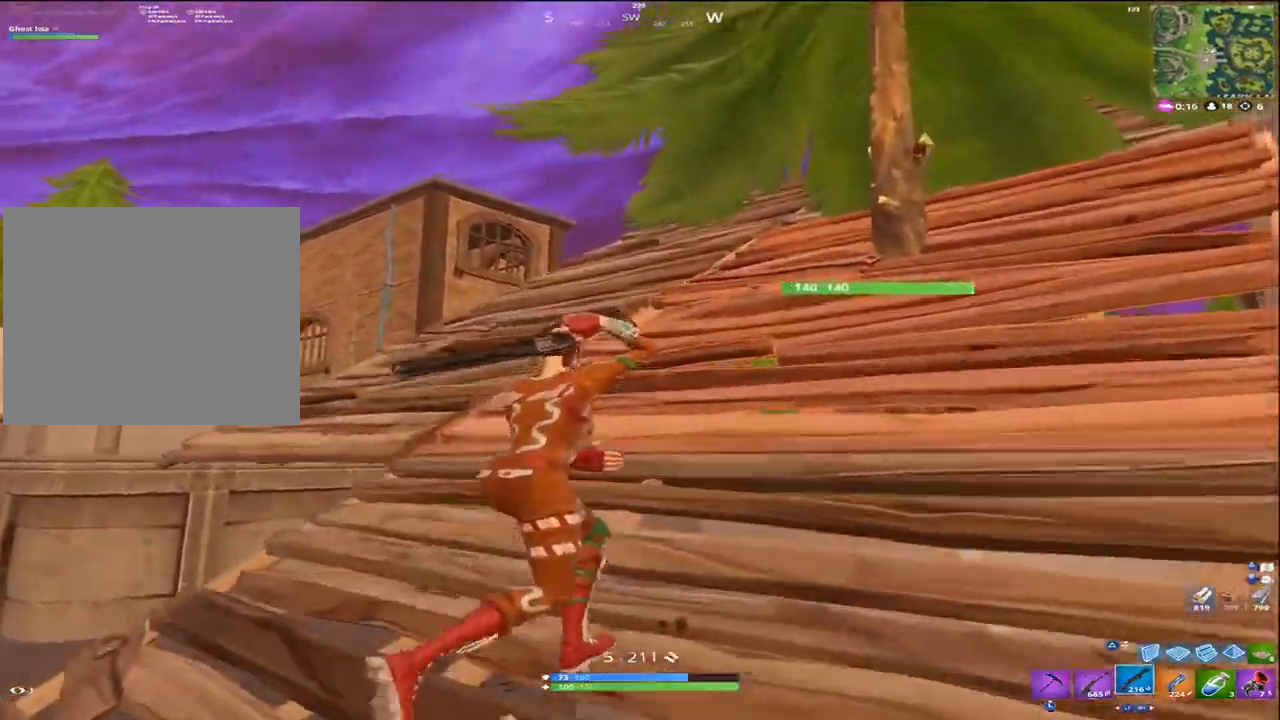
{"buttons": [], "left_stick": "right", "right_stick": "center", "events": [[33, "right_stick", "down-left"], [133, "TRIANGLE", "down"], [233, "TRIANGLE", "up"], [283, "R1", "down"], [283, "R2", "down"], [283, "right_stick", "center"], [367, "R1", "up"], [433, "left_stick", "right"], [467, "R2", "up"], [467, "TRIANGLE", "down"], [500, "TRIANGLE", "up"]]}
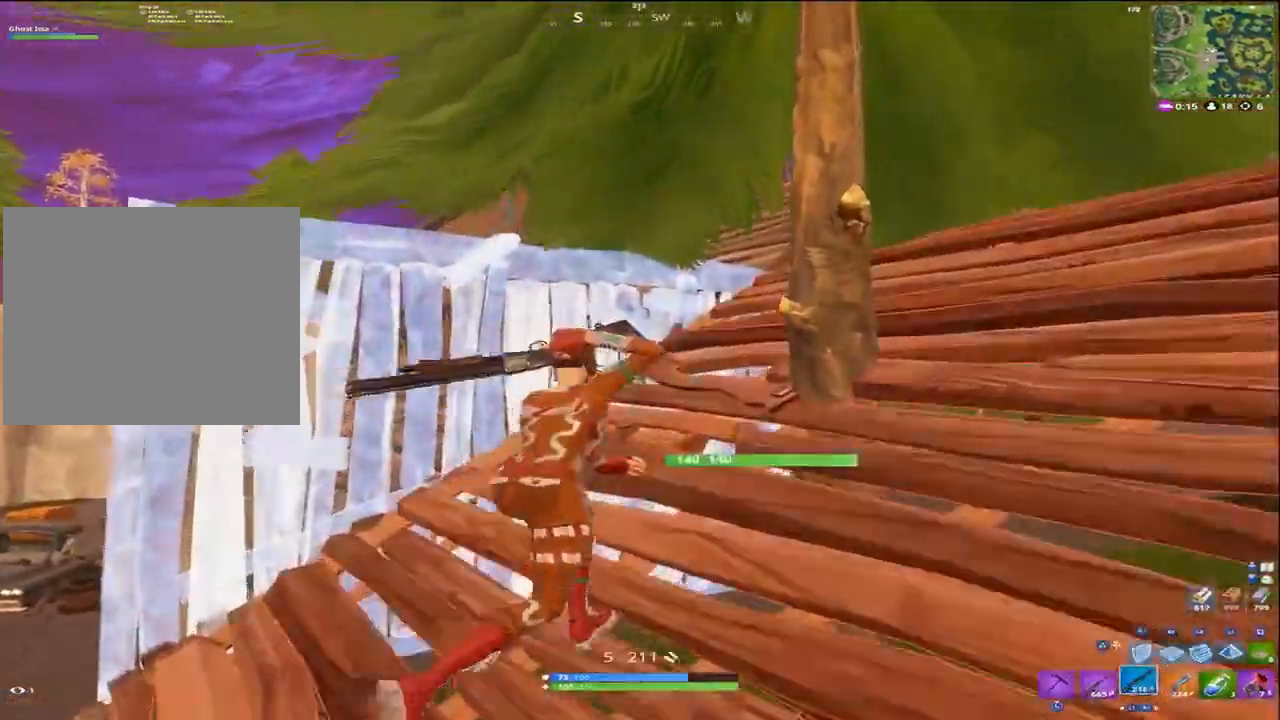
{"buttons": [], "left_stick": "left", "right_stick": "center", "events": [[17, "right_stick", "right"], [100, "left_stick", "down-left"], [200, "right_stick", "left"], [250, "left_stick", "left"], [350, "right_stick", "center"]]}
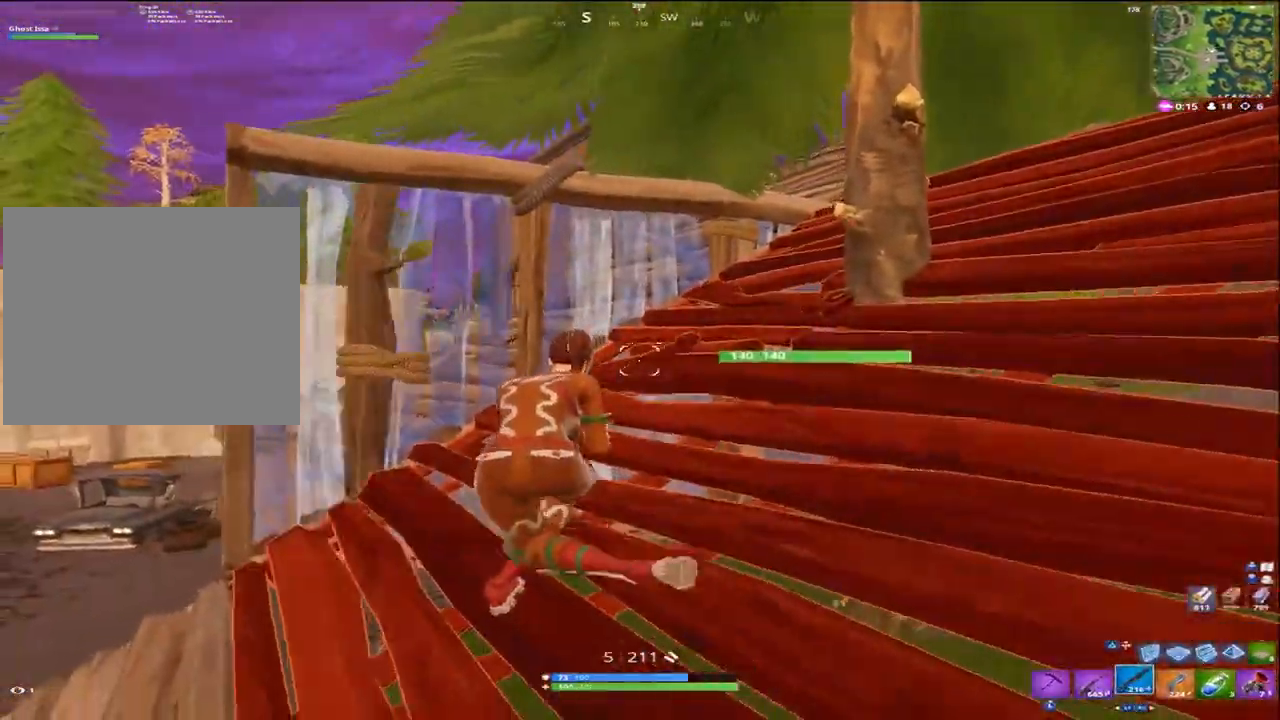
{"buttons": ["SQUARE"], "left_stick": "up", "right_stick": "center", "events": [[67, "R1", "down"], [150, "R1", "up"], [167, "left_stick", "up-left"], [267, "right_stick", "down-right"], [367, "CROSS", "down"], [400, "right_stick", "center"], [433, "left_stick", "up"], [483, "CROSS", "up"], [483, "SQUARE", "down"]]}
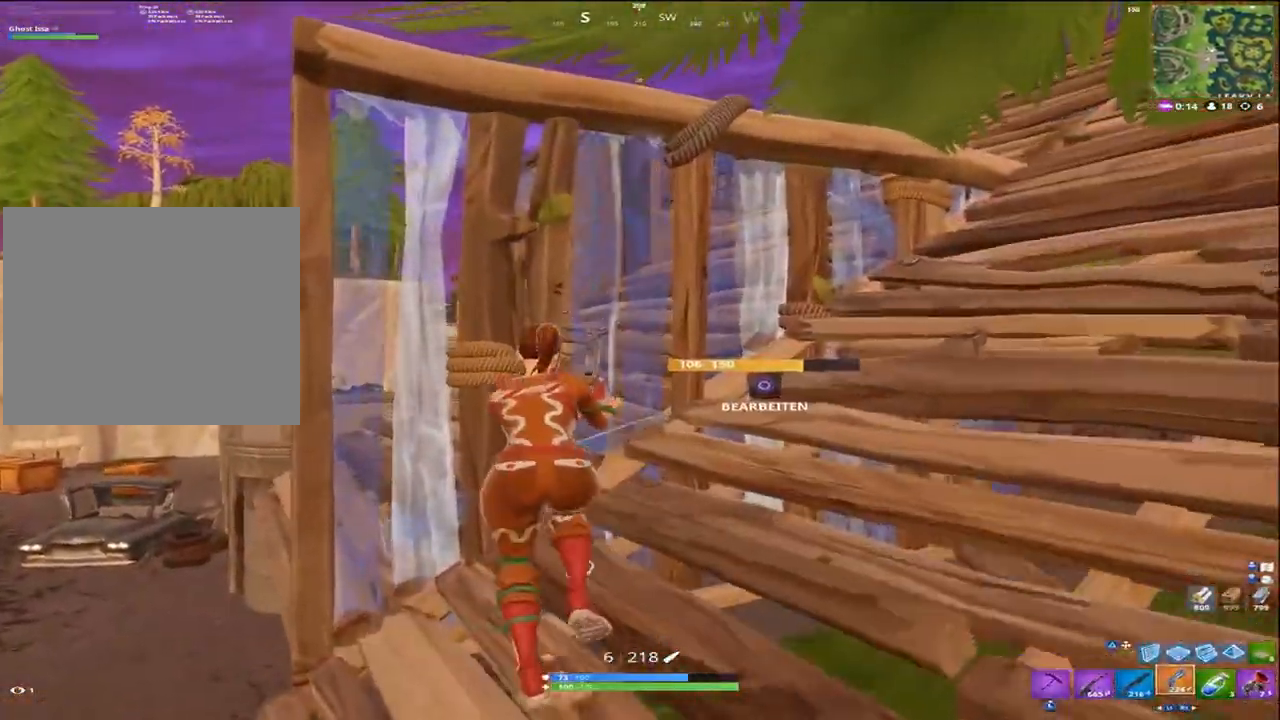
{"buttons": [], "left_stick": "down", "right_stick": "center", "events": [[83, "SQUARE", "up"], [83, "left_stick", "right"], [83, "right_stick", "right"], [167, "SQUARE", "down"], [167, "left_stick", "down-right"], [200, "R3", "down"], [200, "right_stick", "center"], [267, "SQUARE", "up"], [300, "R3", "up"], [500, "left_stick", "down"]]}
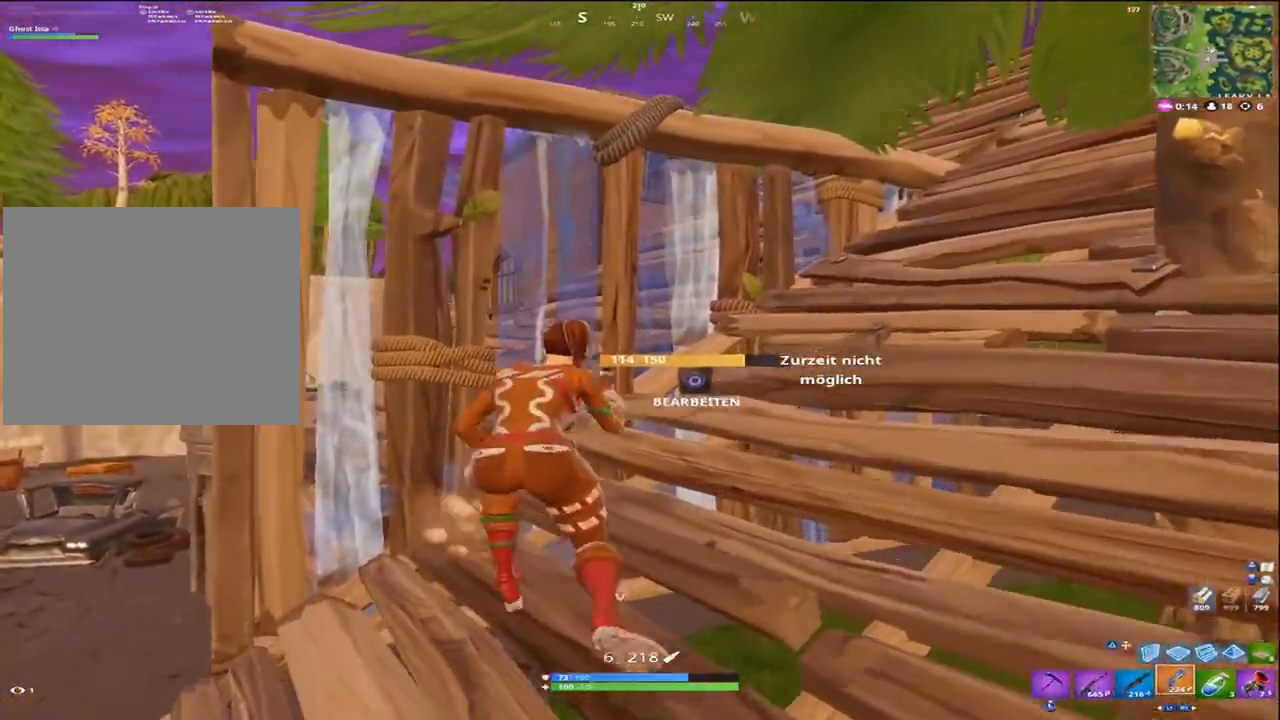
{"buttons": [], "left_stick": "down", "right_stick": "center", "events": [[67, "CROSS", "down"], [167, "CROSS", "up"], [300, "R3", "down"], [433, "R3", "up"]]}
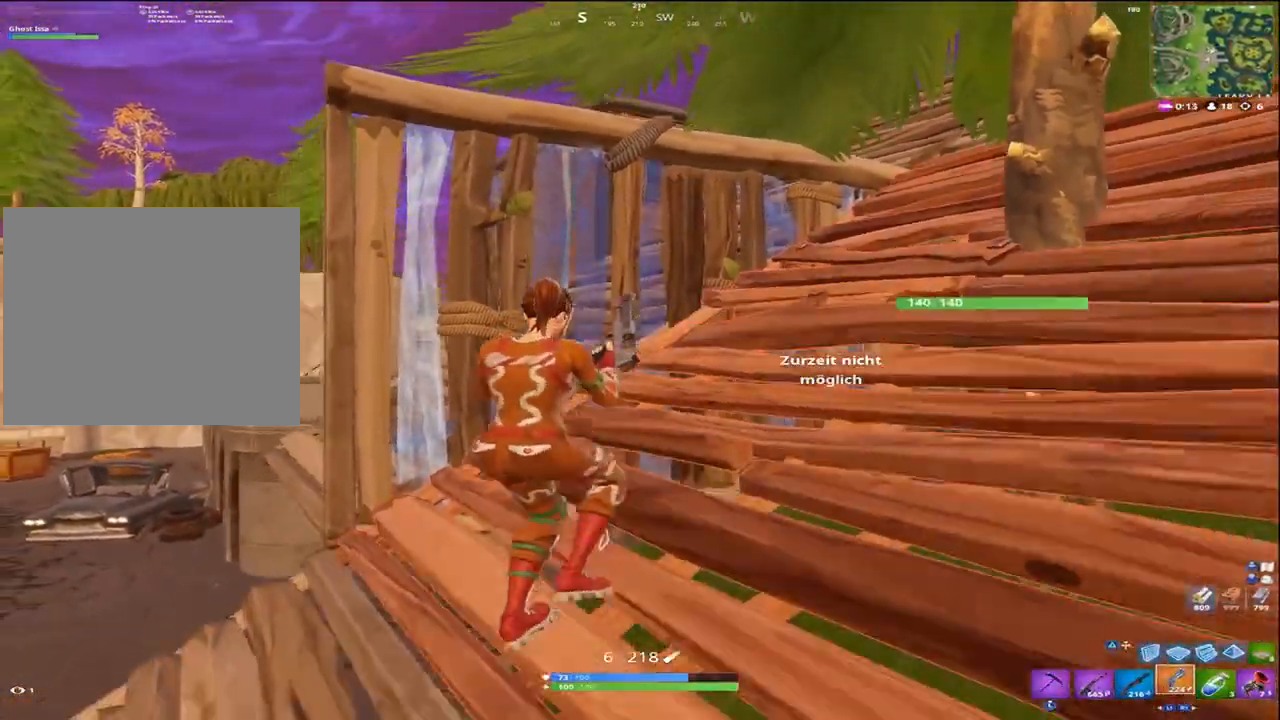
{"buttons": [], "left_stick": "up-left", "right_stick": "up", "events": [[100, "CROSS", "down"], [200, "CROSS", "up"], [367, "left_stick", "up-left"], [400, "R1", "down"], [400, "right_stick", "up"], [467, "R1", "up"]]}
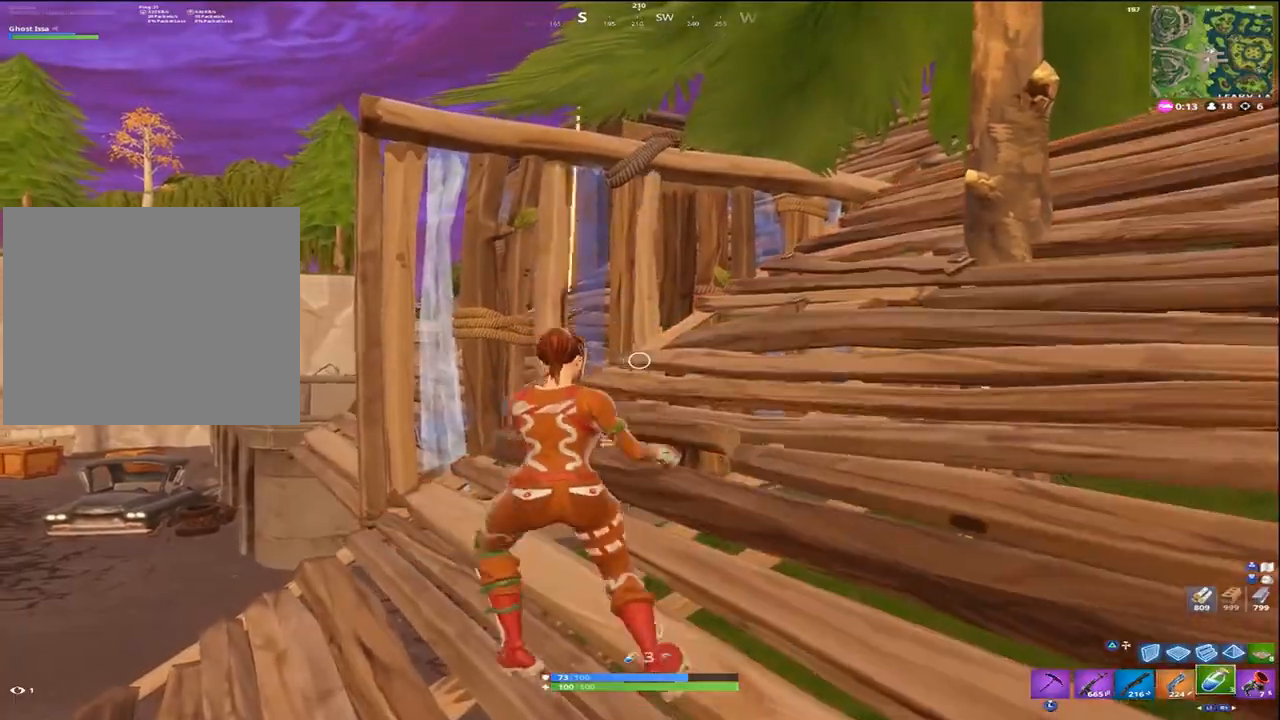
{"buttons": [], "left_stick": "up-left", "right_stick": "up", "events": [[100, "R1", "down"], [150, "R1", "up"]]}
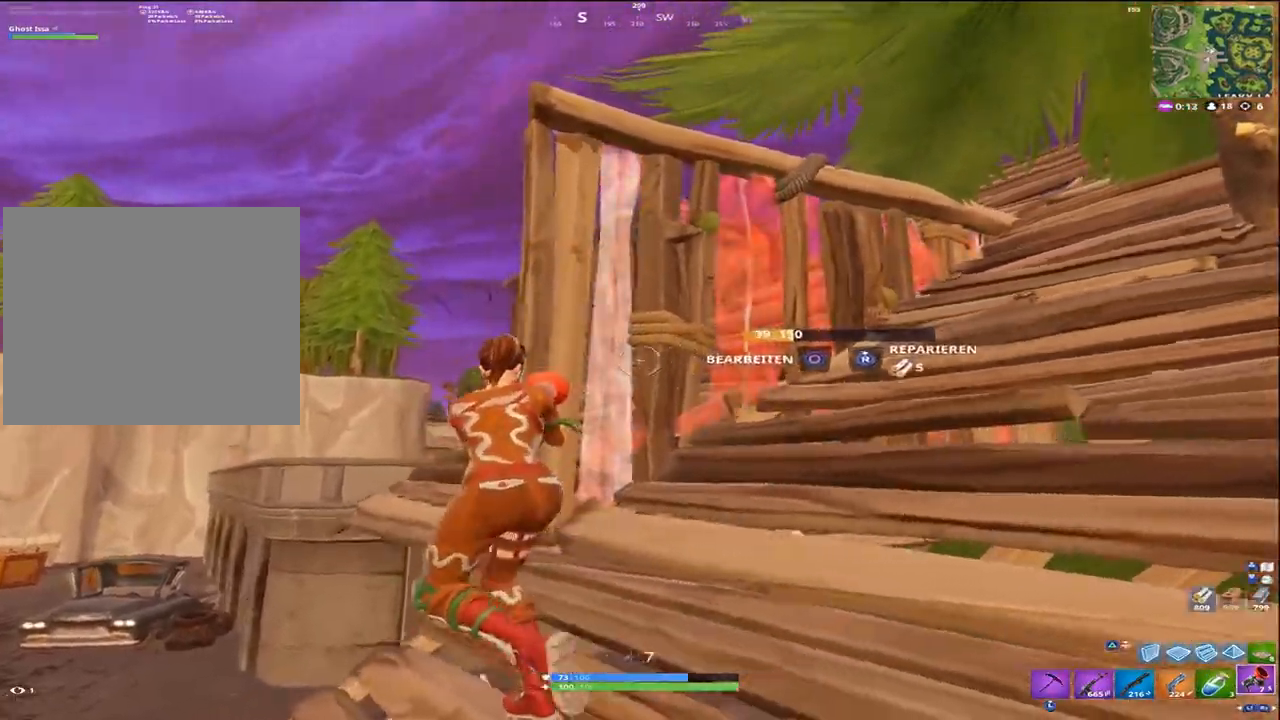
{"buttons": [], "left_stick": "up-left", "right_stick": "up", "events": [[67, "CROSS", "down"], [133, "CROSS", "up"]]}
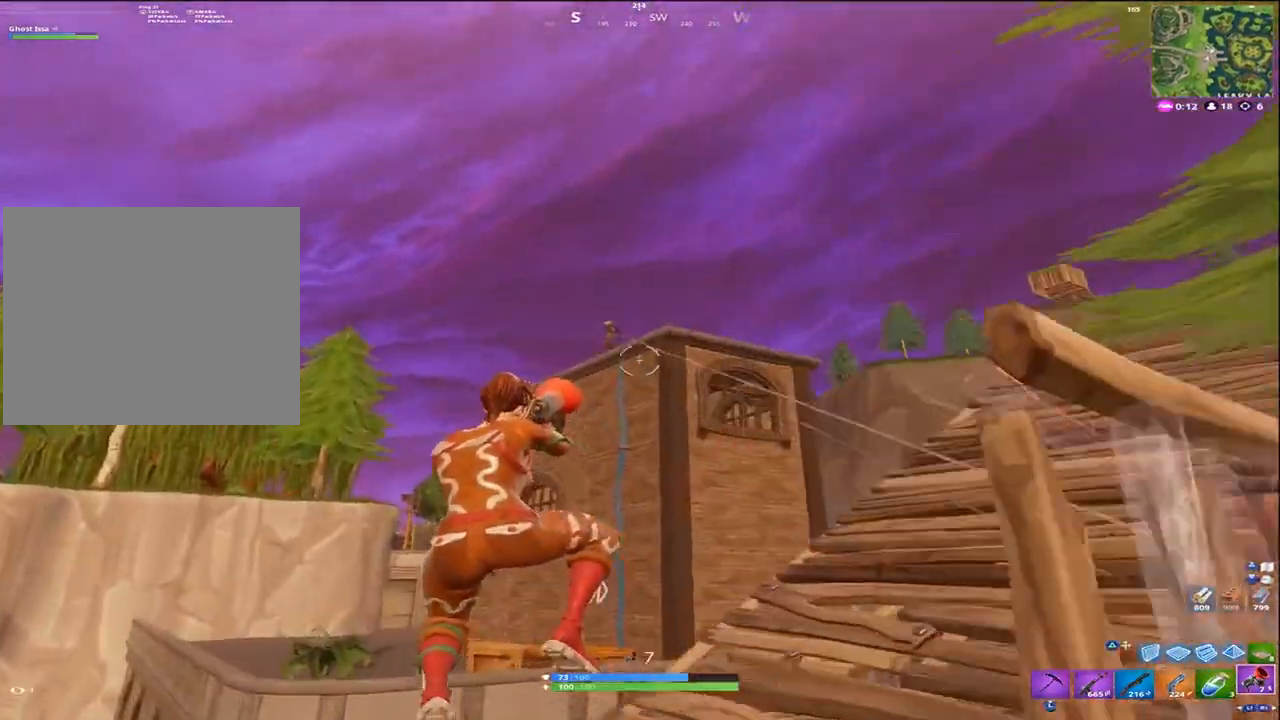
{"buttons": [], "left_stick": "up-right", "right_stick": "center", "events": [[67, "R2", "down"], [133, "right_stick", "center"], [200, "R2", "up"], [333, "left_stick", "up-right"]]}
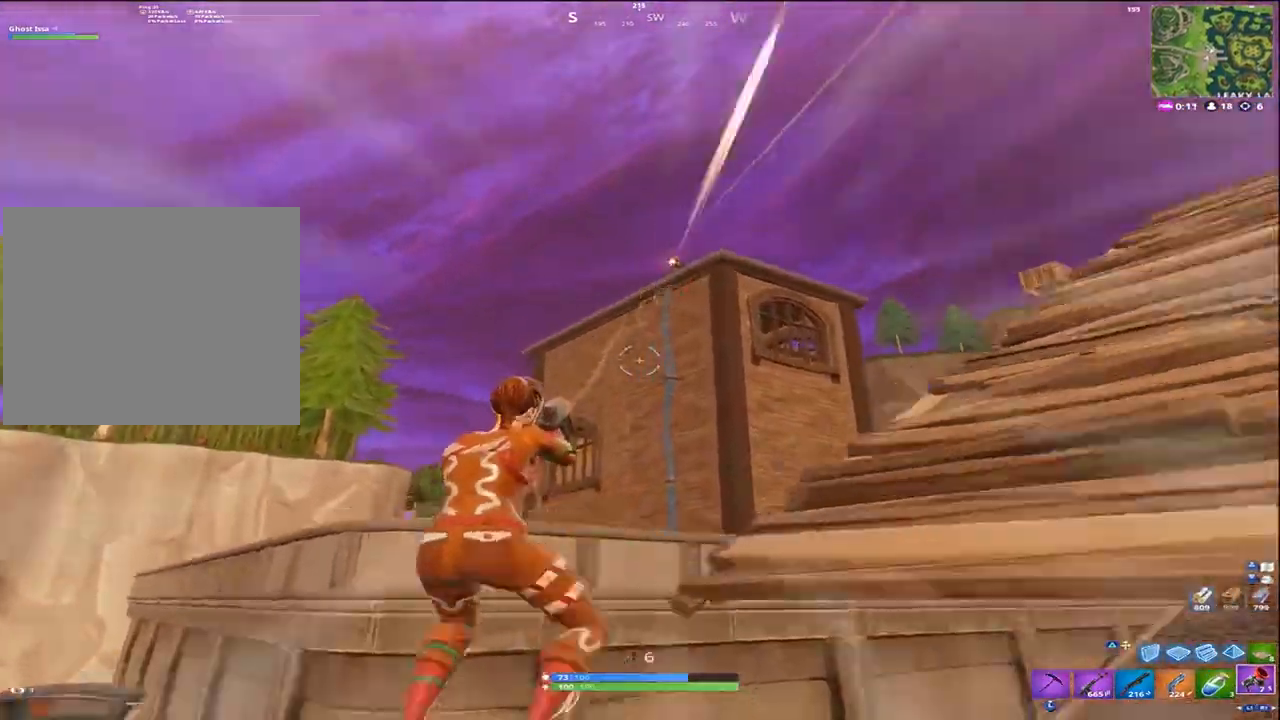
{"buttons": ["L1"], "left_stick": "up", "right_stick": "down", "events": [[33, "right_stick", "down"], [267, "L1", "down"], [333, "L1", "up"], [433, "L1", "down"], [467, "left_stick", "up"]]}
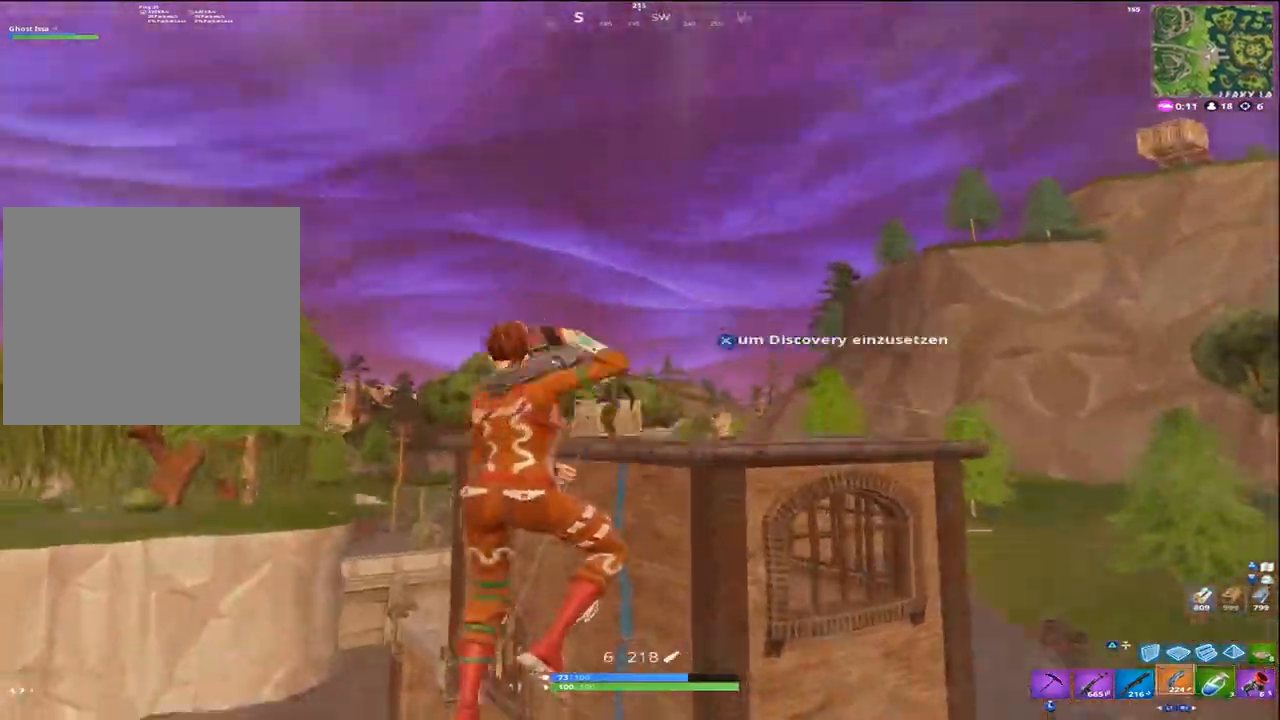
{"buttons": ["R2"], "left_stick": "up", "right_stick": "down", "events": [[33, "L1", "up"], [33, "left_stick", "up-left"], [467, "left_stick", "up"], [500, "R2", "down"]]}
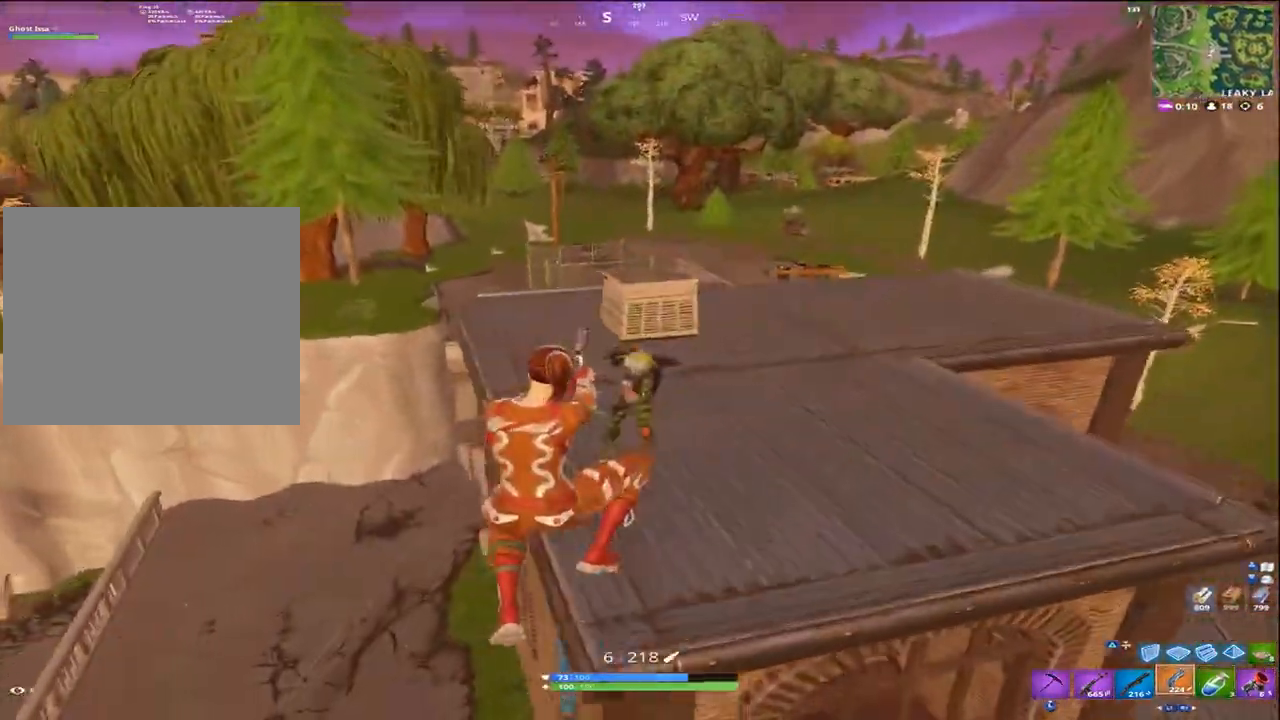
{"buttons": [], "left_stick": "down-right", "right_stick": "up", "events": [[33, "left_stick", "up-right"], [100, "L1", "down"], [167, "L1", "up"], [167, "R2", "up"], [167, "left_stick", "right"], [167, "right_stick", "left"], [317, "left_stick", "down-right"], [400, "right_stick", "up"]]}